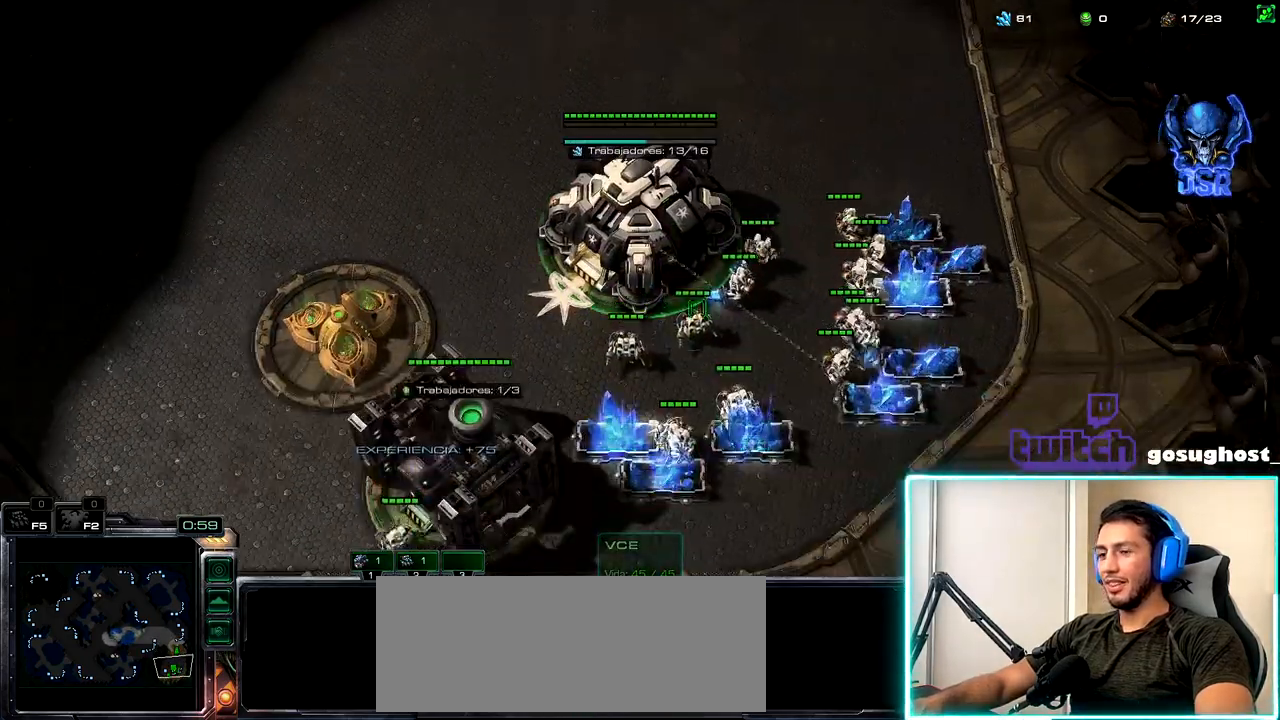
Gameplay with keyboard and mouse; each line is a JSON object with the keys and mouse buttons held at the frame after it. "events" lists presses ("down") and releases ("up") of ".", "/", "0", "1", "2", "3", "4", "5", "6", "7", "8", "9", "a", "alt_l", "alt_r", "b", "backslash", "backspace", "c", "caps_lock", "comma", "ctrl_l", "ctrl_r", "d", "e", "equals", "escape", "f", "f1", "f10", "f11", "f12", "f2", "f3", "f4", "f5", "f6", "f7", "f8", "f9", "g", "h", "i", "j", "k", "l", "lbracket", "m", "minus", "n", "o", "p", "q", "quote", "r", "rbracket", "return", "s", "semicolon", "shift_l", "shift_r", "space", "super_l", "super_r", "t", "tab", "tilde", "u", "v", "w", "x", "y", "z", "mouse_left", "mouse_wheel" and "mouse_right" between this image and that frame as [ms after this image, input, new state], when the widget could be followed in between. "mouse_left", "mouse_wheel", "mouse_right" = the "left", "wheel", "right" buttons of the "mouse" list. No other keys are recorded. "wheel" means that the mouse wheel is clicked or scrolled. Not read: mouse_move.
{"keys": ["1"], "mouse": [], "events": [[34, "1", "up"], [84, "mouse_left", "down"], [150, "mouse_left", "up"], [250, "mouse_left", "down"], [317, "mouse_left", "up"], [400, "2", "down"], [450, "1", "down"], [484, "2", "up"]]}
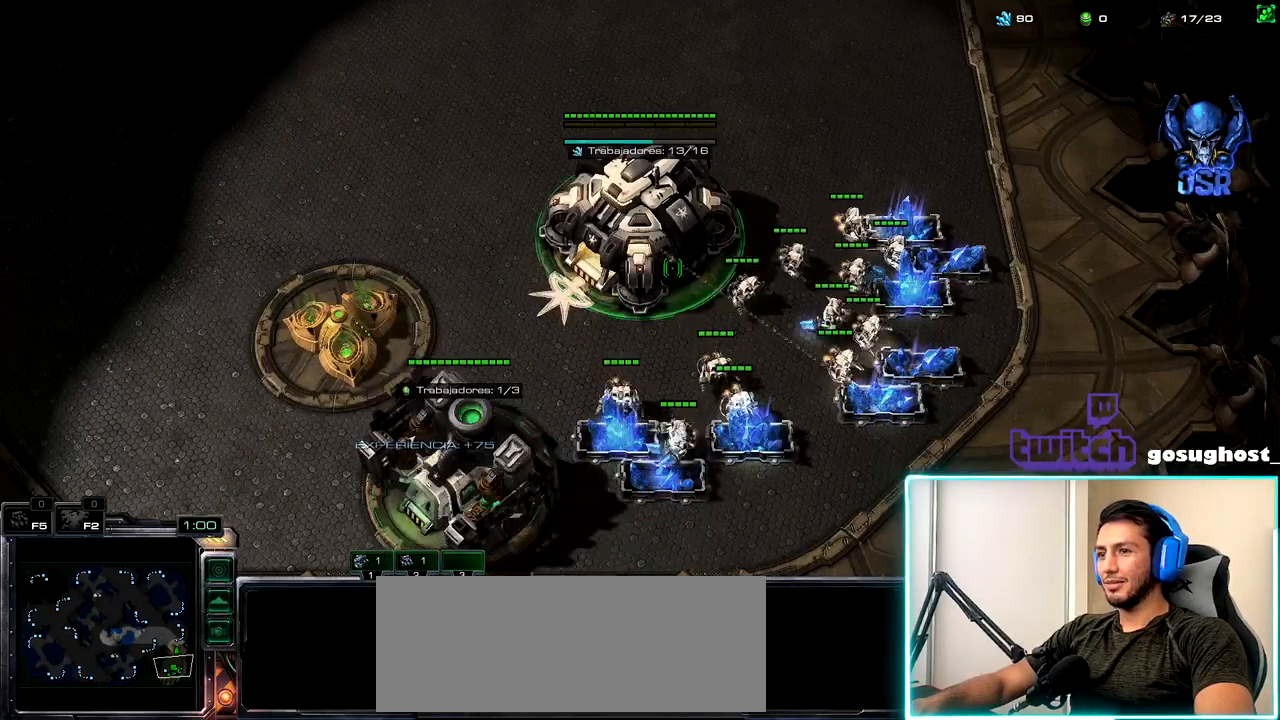
{"keys": [], "mouse": [], "events": [[17, "mouse_left", "down"], [50, "1", "up"], [100, "mouse_left", "up"], [384, "mouse_left", "down"], [434, "mouse_left", "up"]]}
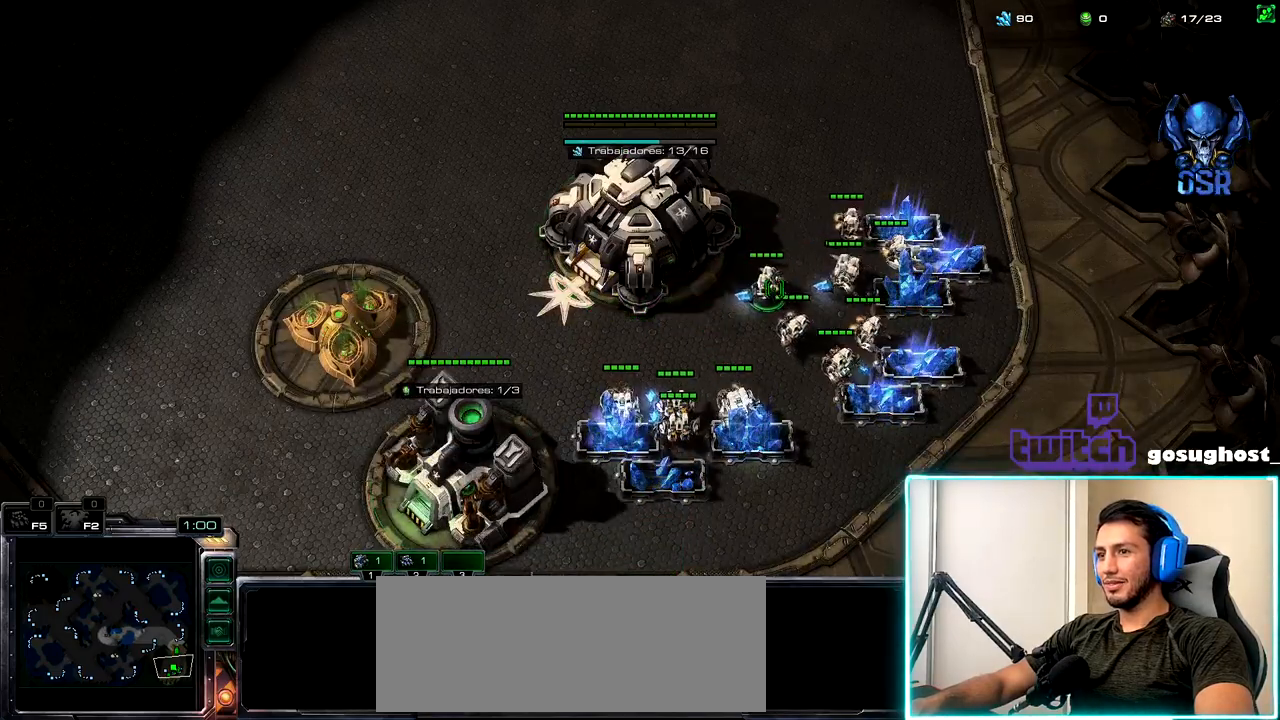
{"keys": ["shift_l"], "mouse": [], "events": [[84, "mouse_left", "down"], [134, "mouse_left", "up"], [450, "shift_l", "down"]]}
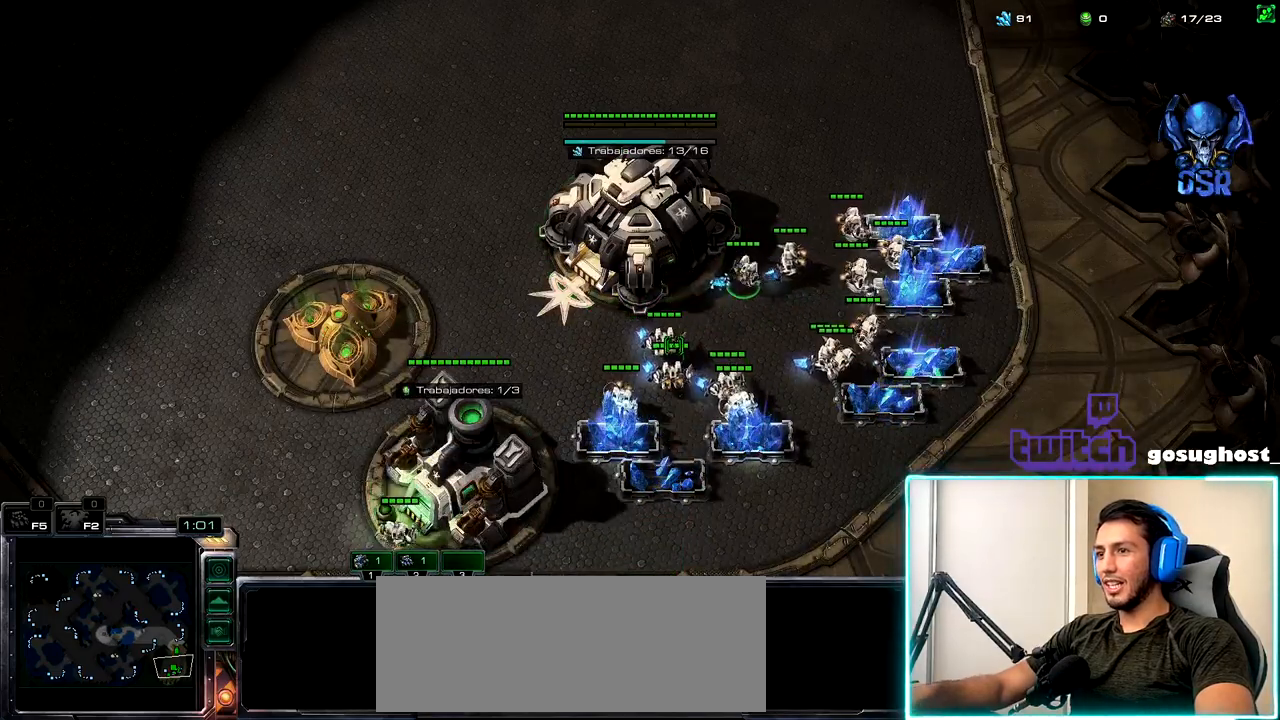
{"keys": [], "mouse": [], "events": [[150, "mouse_left", "down"], [217, "mouse_left", "up"], [350, "shift_l", "up"]]}
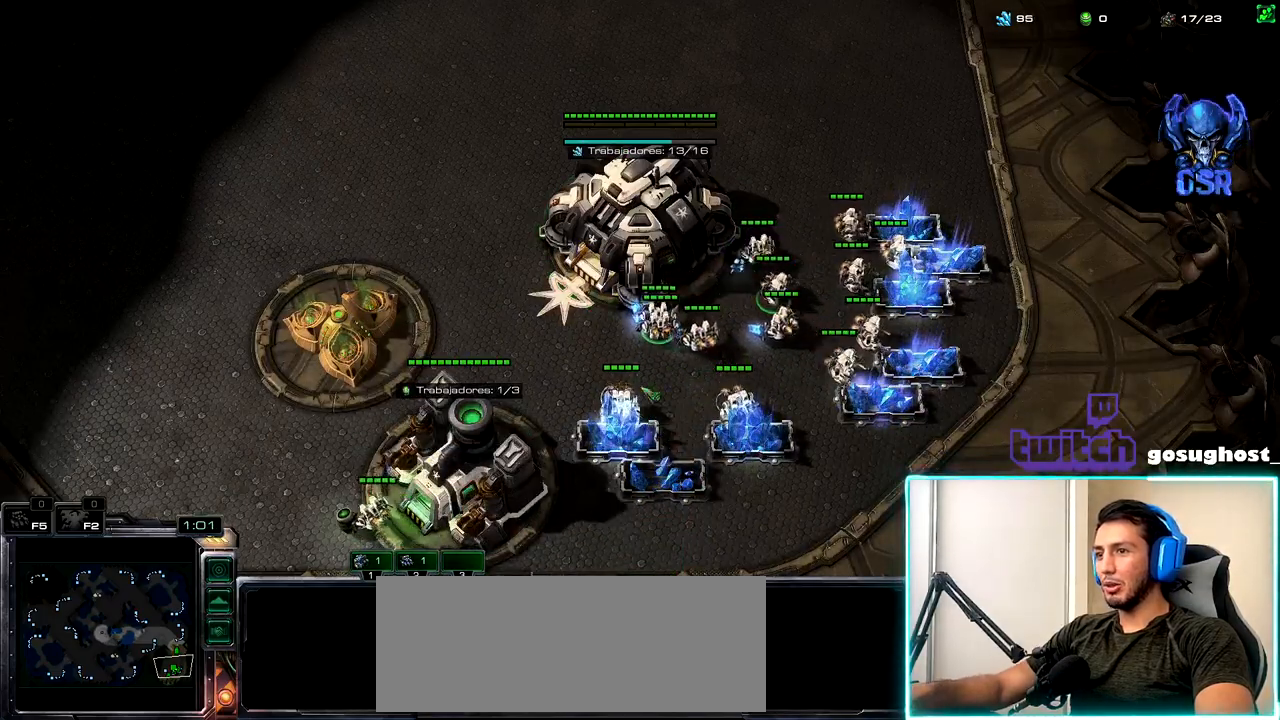
{"keys": [], "mouse": ["left"], "events": [[250, "mouse_right", "down"], [317, "mouse_right", "up"], [467, "mouse_left", "down"]]}
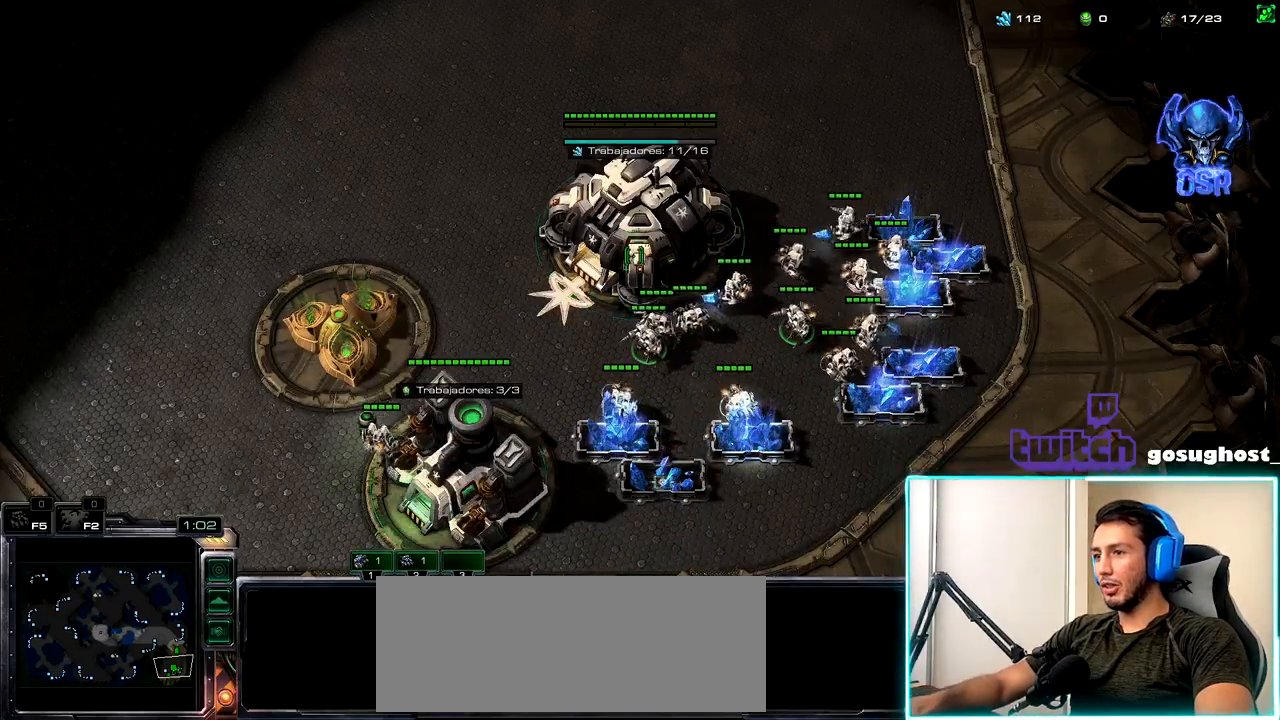
{"keys": [], "mouse": ["left"], "events": [[50, "mouse_left", "up"], [150, "mouse_left", "down"], [217, "mouse_left", "up"], [300, "2", "down"], [367, "1", "down"], [384, "2", "up"], [450, "1", "up"], [484, "mouse_left", "down"]]}
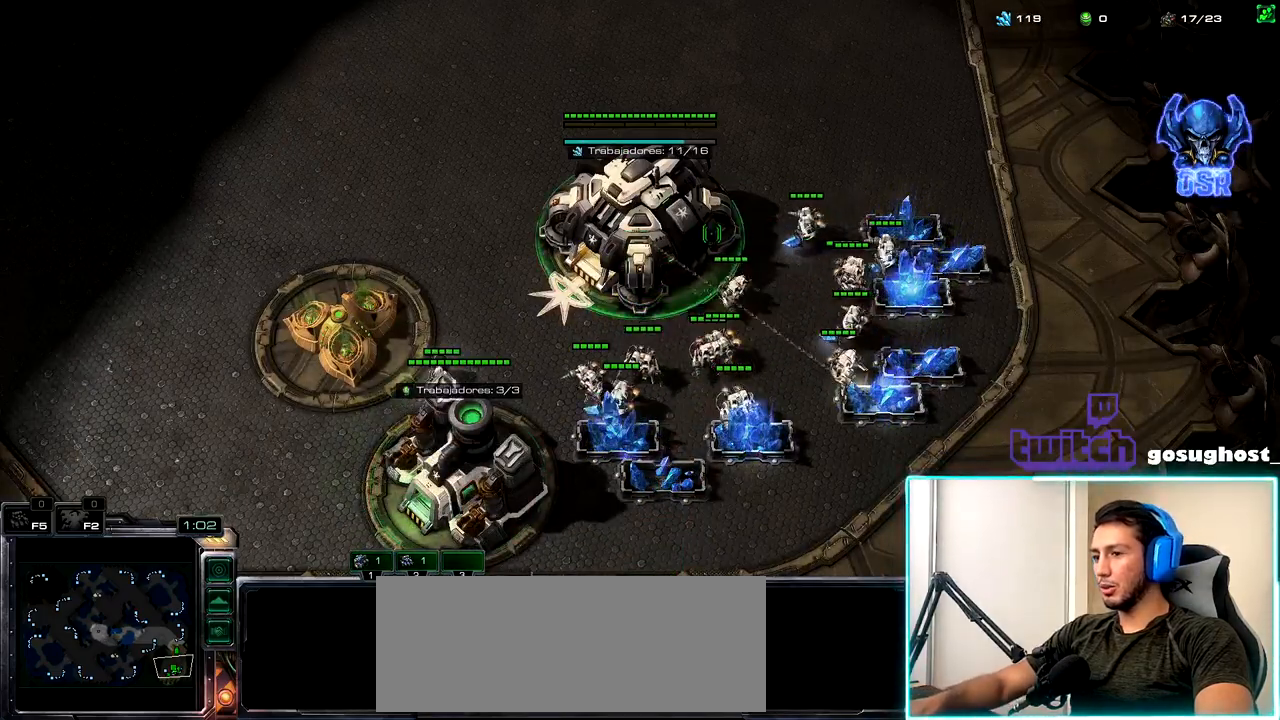
{"keys": [], "mouse": [], "events": [[67, "mouse_left", "up"], [167, "2", "down"], [234, "1", "down"], [267, "2", "up"], [367, "1", "up"], [367, "v", "down"], [500, "v", "up"]]}
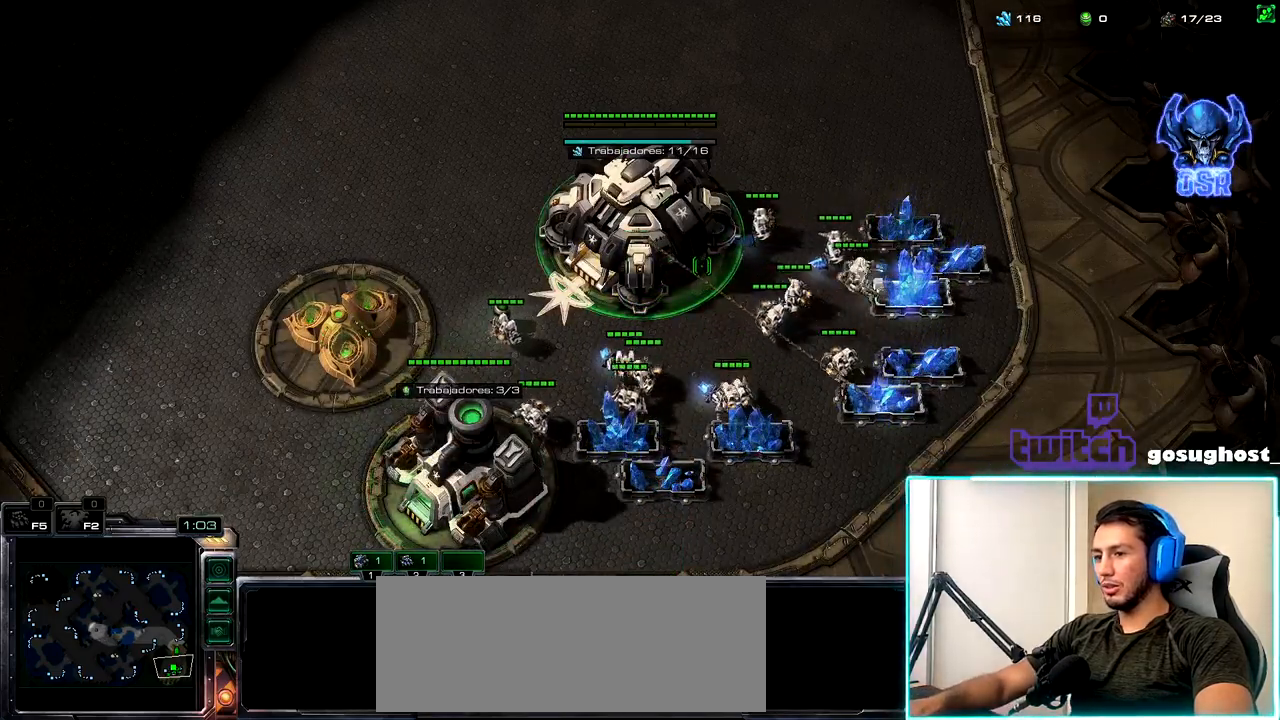
{"keys": [], "mouse": [], "events": [[134, "mouse_left", "down"], [217, "mouse_left", "up"], [284, "mouse_left", "down"], [384, "mouse_left", "up"]]}
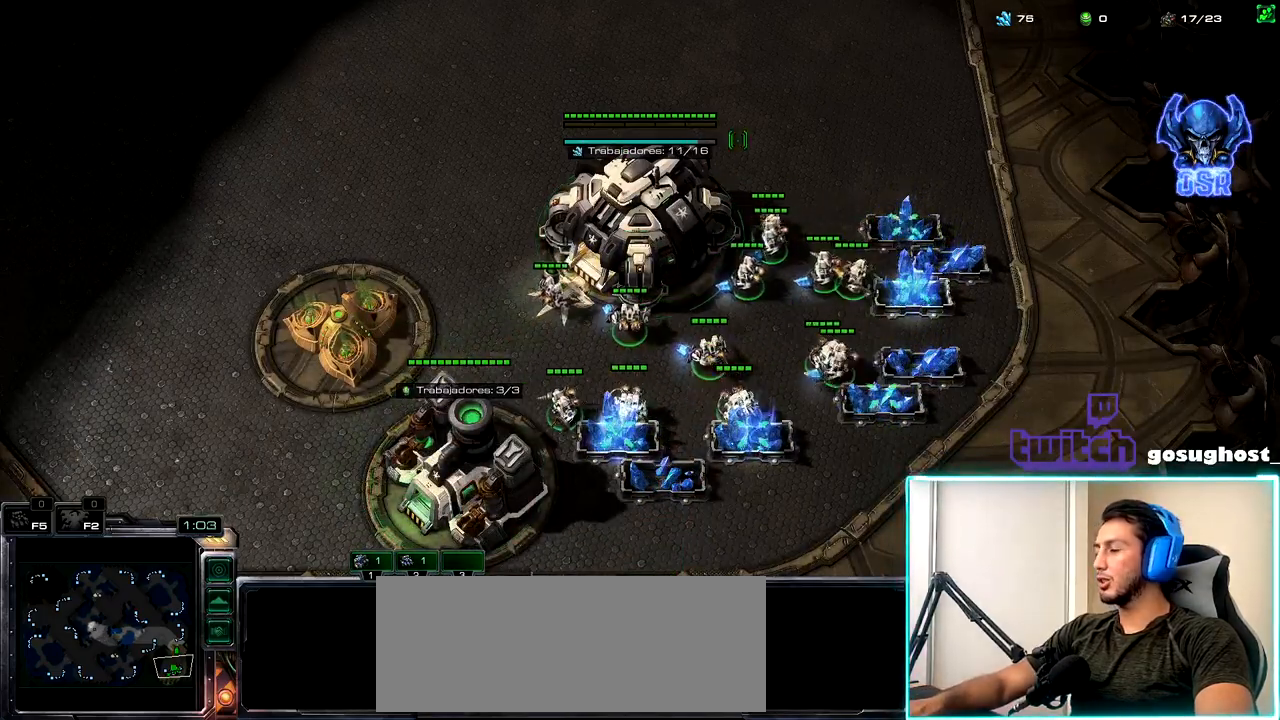
{"keys": [], "mouse": [], "events": [[167, "2", "down"], [234, "1", "down"], [267, "2", "up"], [334, "1", "up"]]}
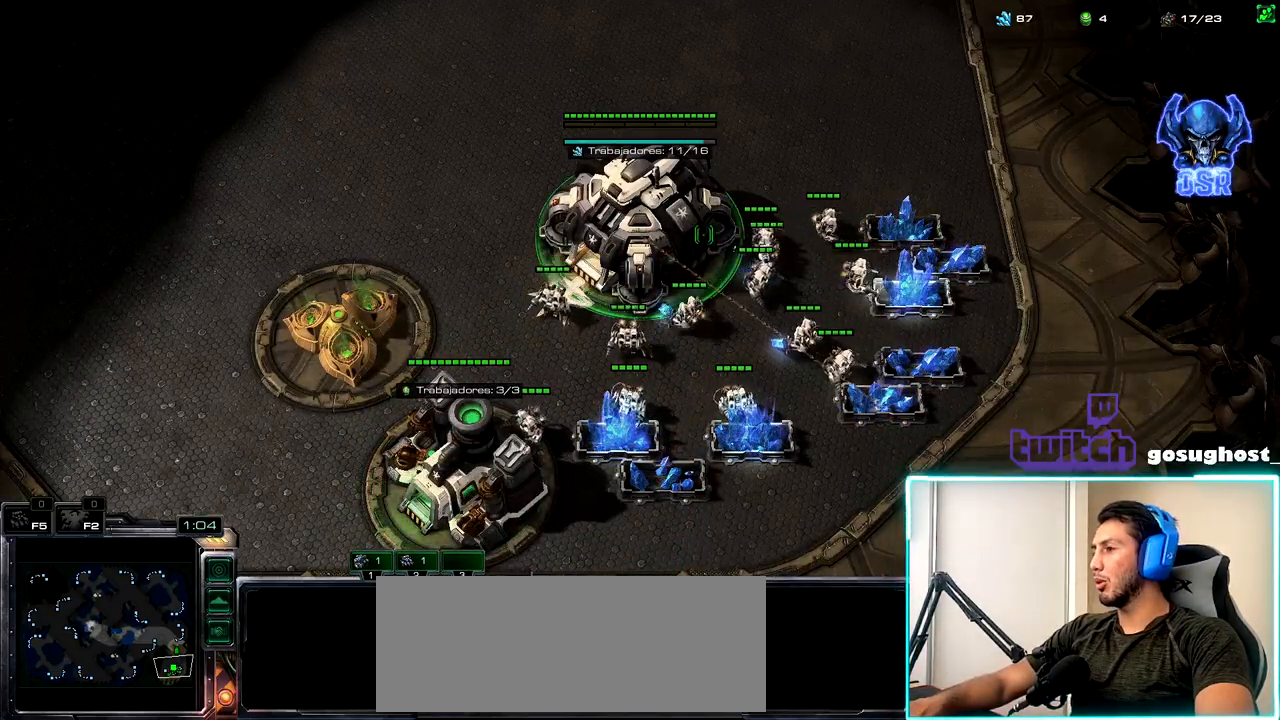
{"keys": [], "mouse": [], "events": [[117, "mouse_left", "down"], [200, "mouse_left", "up"], [284, "mouse_left", "down"], [400, "mouse_left", "up"]]}
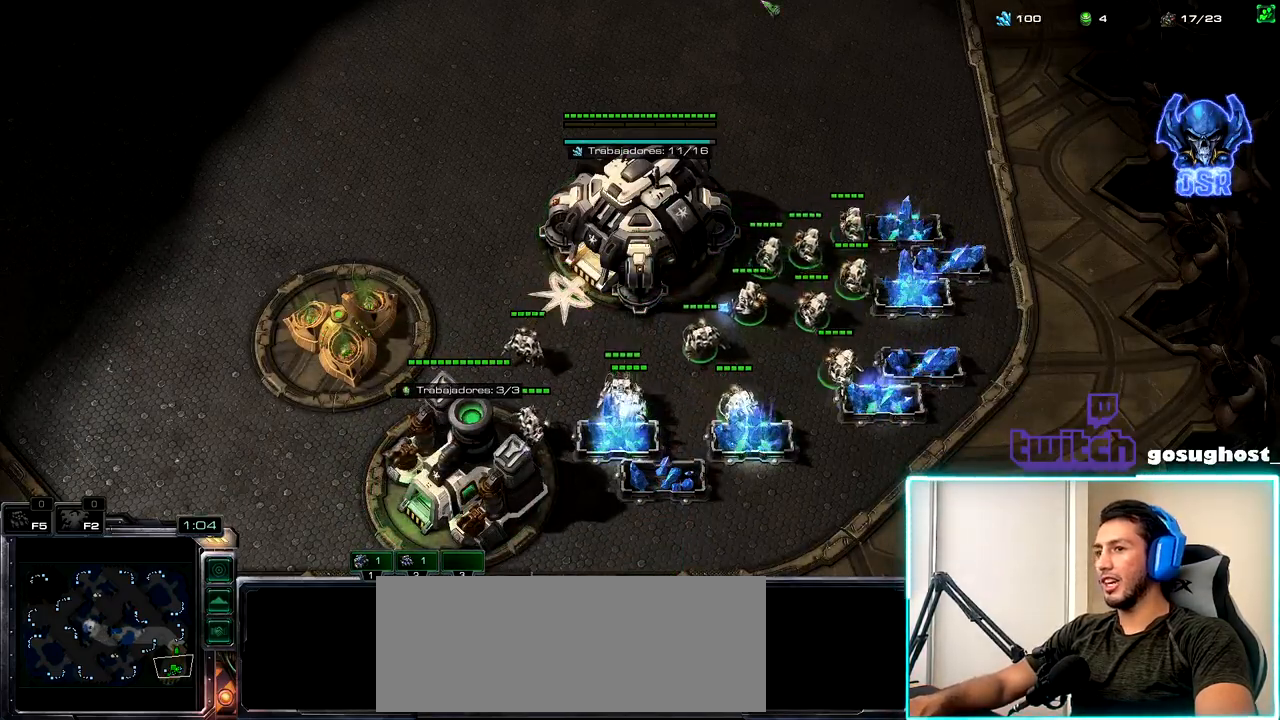
{"keys": ["2"], "mouse": [], "events": [[500, "2", "down"]]}
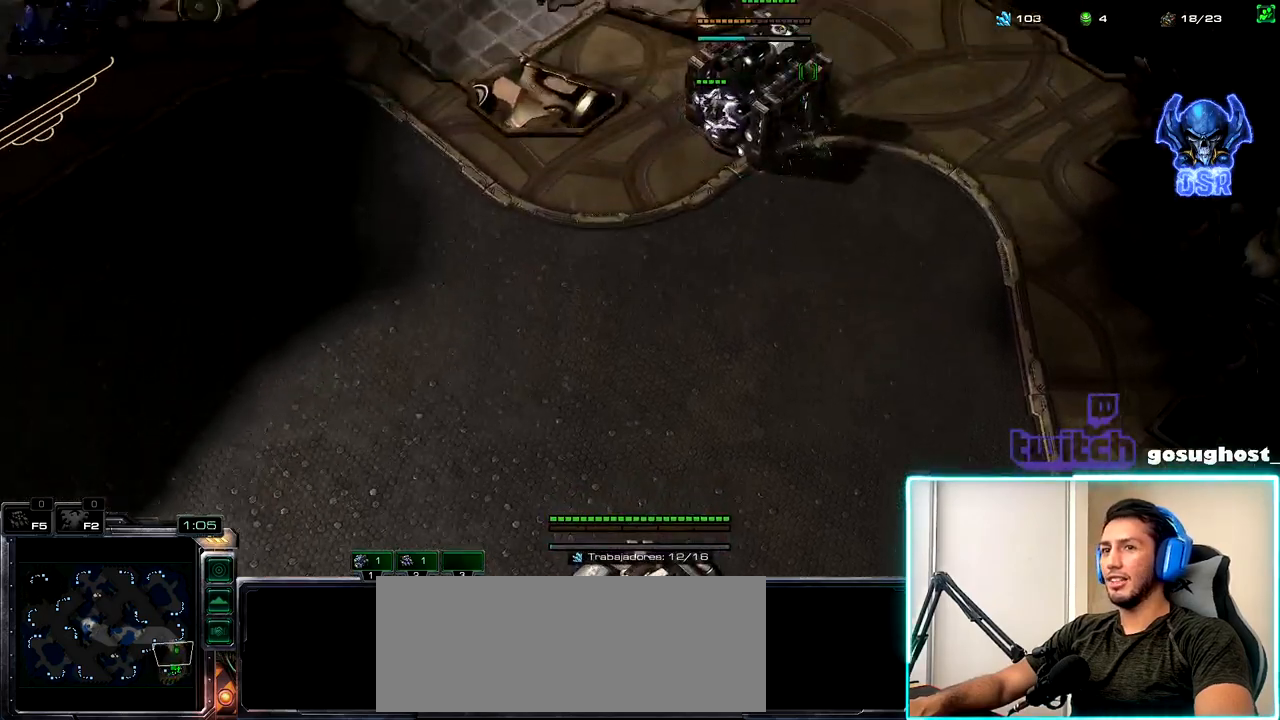
{"keys": [], "mouse": [], "events": [[84, "1", "down"], [84, "2", "up"], [184, "1", "up"], [317, "mouse_left", "down"], [400, "mouse_left", "up"]]}
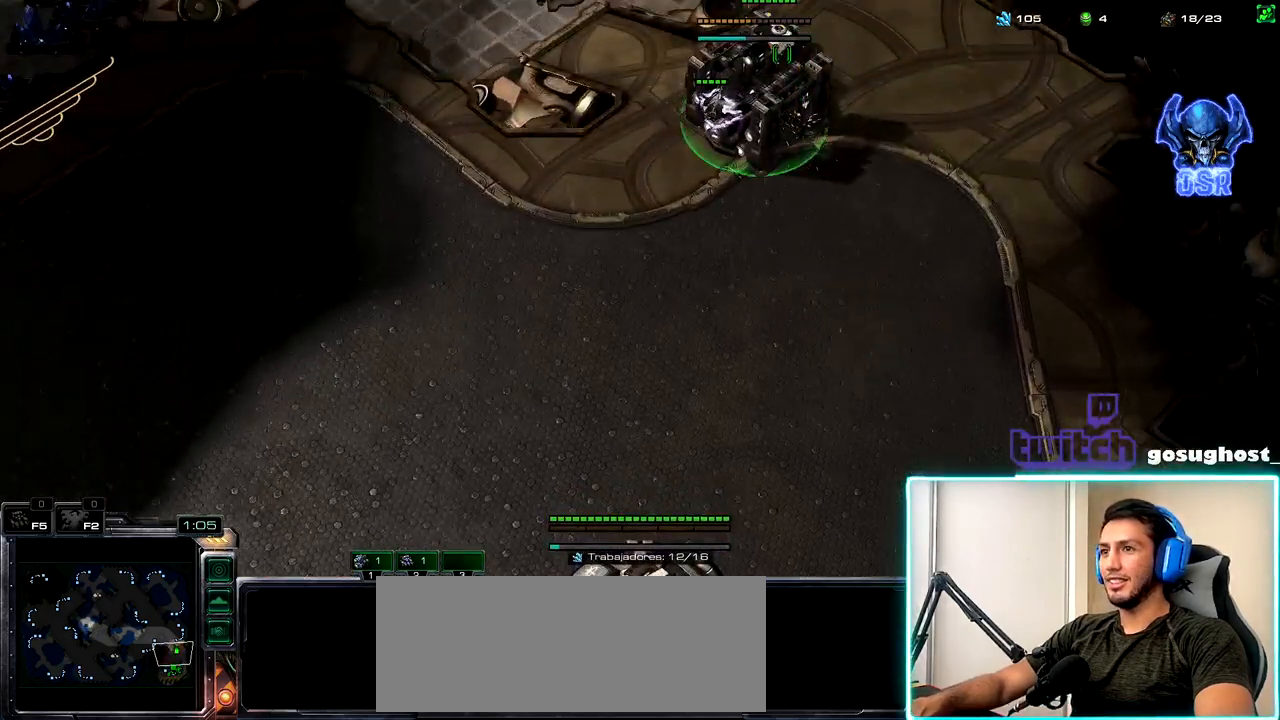
{"keys": ["1"], "mouse": [], "events": [[34, "space", "down"], [167, "space", "up"], [200, "mouse_left", "down"], [300, "mouse_left", "up"], [334, "2", "down"], [400, "1", "down"], [434, "2", "up"]]}
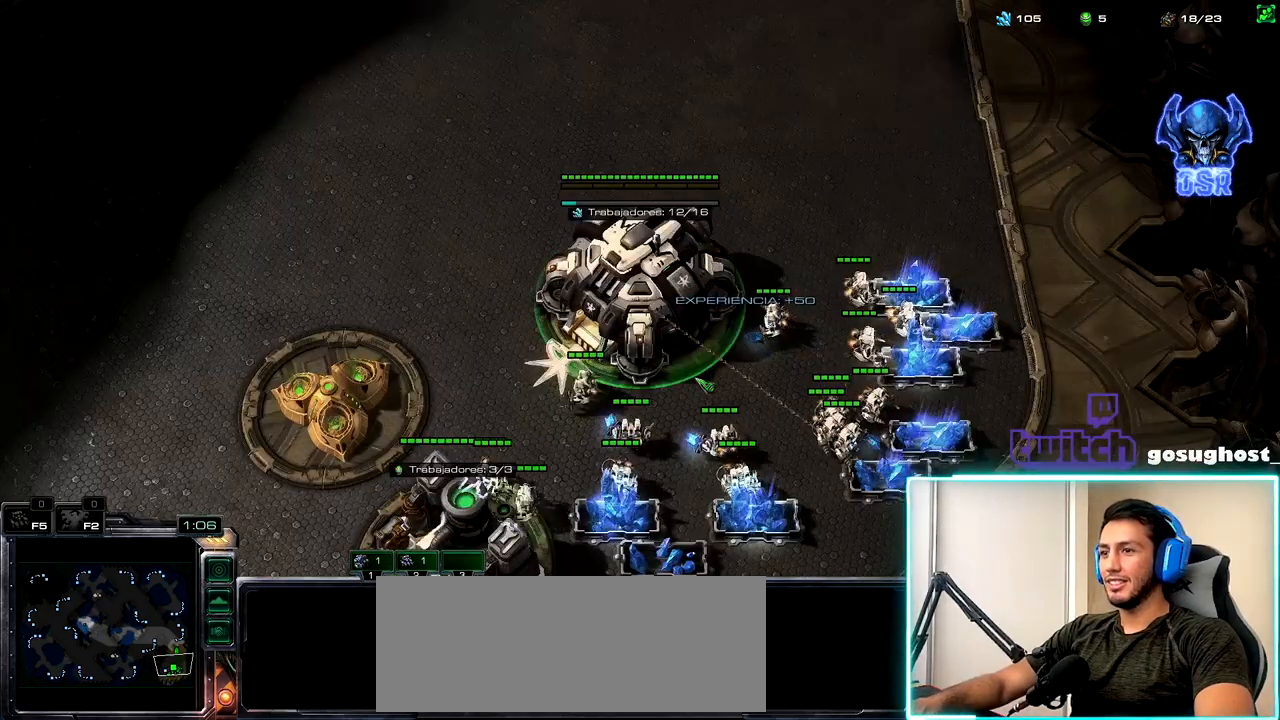
{"keys": [], "mouse": [], "events": [[17, "1", "up"], [84, "mouse_left", "down"], [167, "mouse_left", "up"], [284, "b", "down"], [334, "r", "down"], [400, "b", "up"], [450, "r", "up"]]}
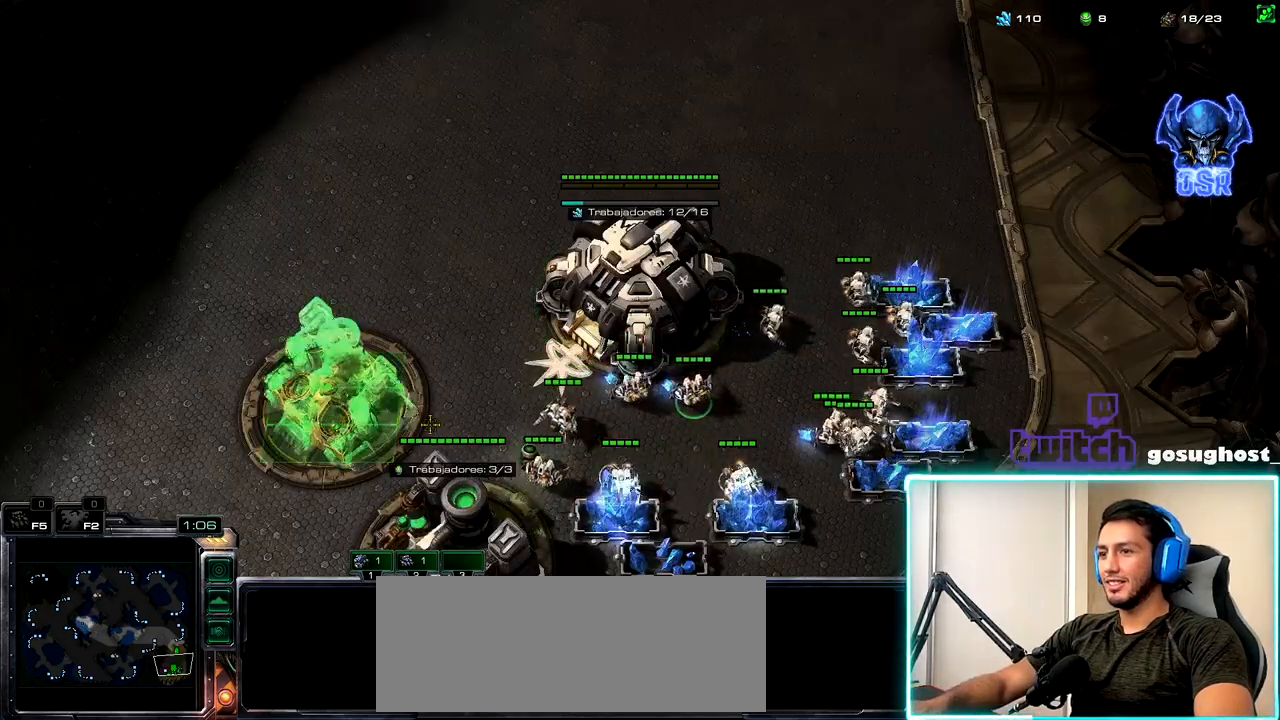
{"keys": [], "mouse": ["left"], "events": [[217, "mouse_left", "down"], [300, "mouse_left", "up"], [434, "mouse_left", "down"]]}
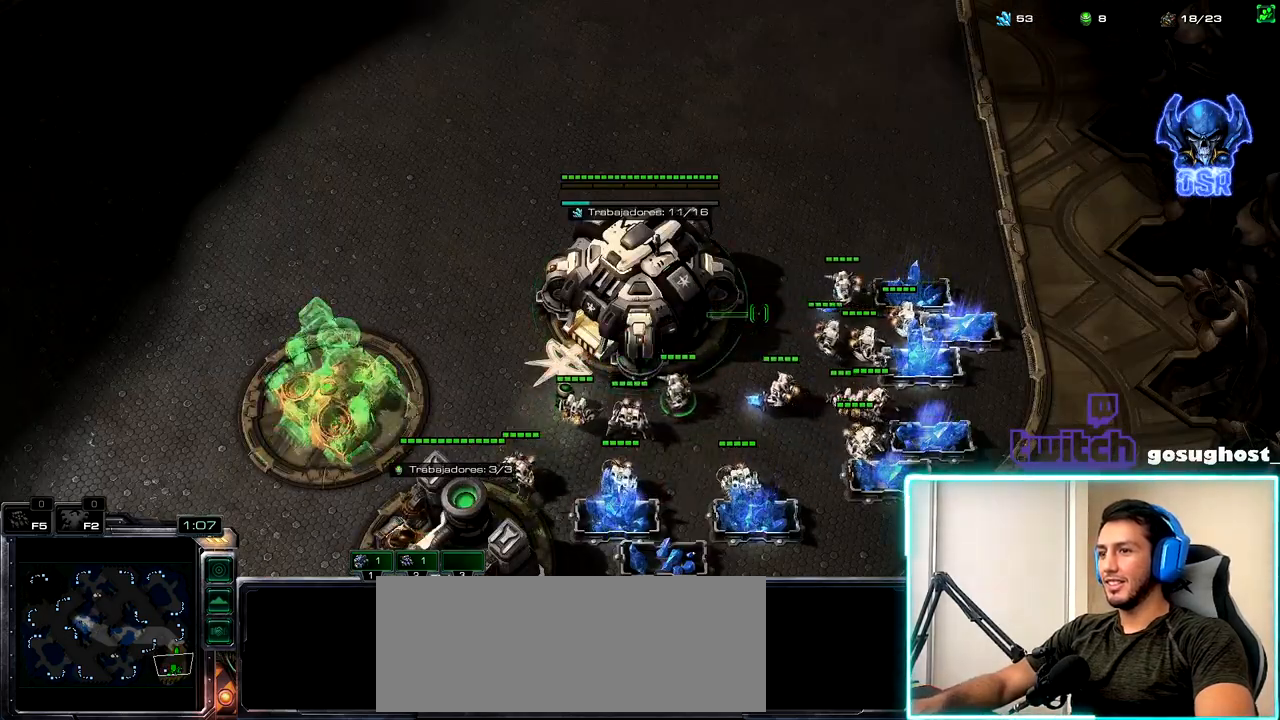
{"keys": [], "mouse": [], "events": [[34, "mouse_left", "up"], [134, "mouse_left", "down"], [217, "mouse_left", "up"], [334, "2", "down"], [400, "1", "down"], [434, "2", "up"], [467, "1", "up"]]}
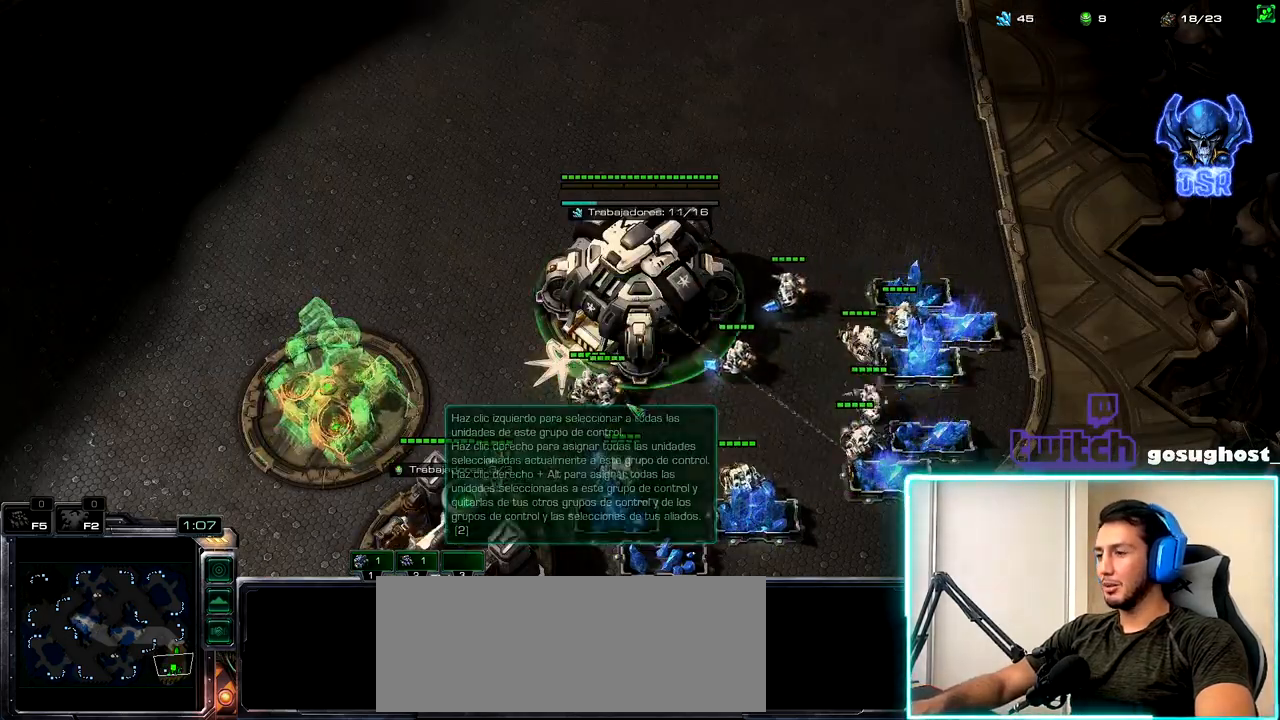
{"keys": [], "mouse": [], "events": [[17, "2", "down"], [67, "1", "down"], [100, "2", "up"], [100, "mouse_left", "down"], [150, "1", "up"], [184, "mouse_left", "up"], [267, "mouse_left", "down"], [334, "mouse_left", "up"]]}
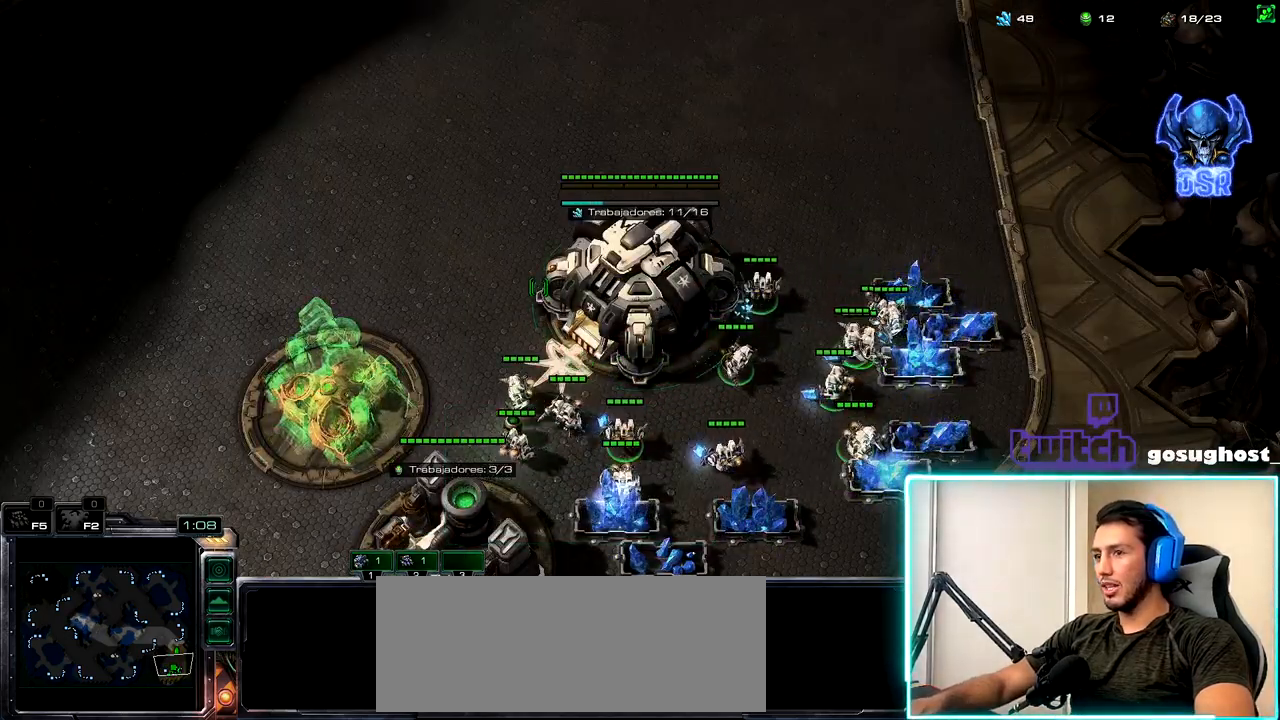
{"keys": ["2"], "mouse": [], "events": [[167, "2", "down"], [250, "1", "down"], [284, "2", "up"], [367, "1", "up"], [367, "2", "down"], [484, "2", "up"], [500, "2", "down"]]}
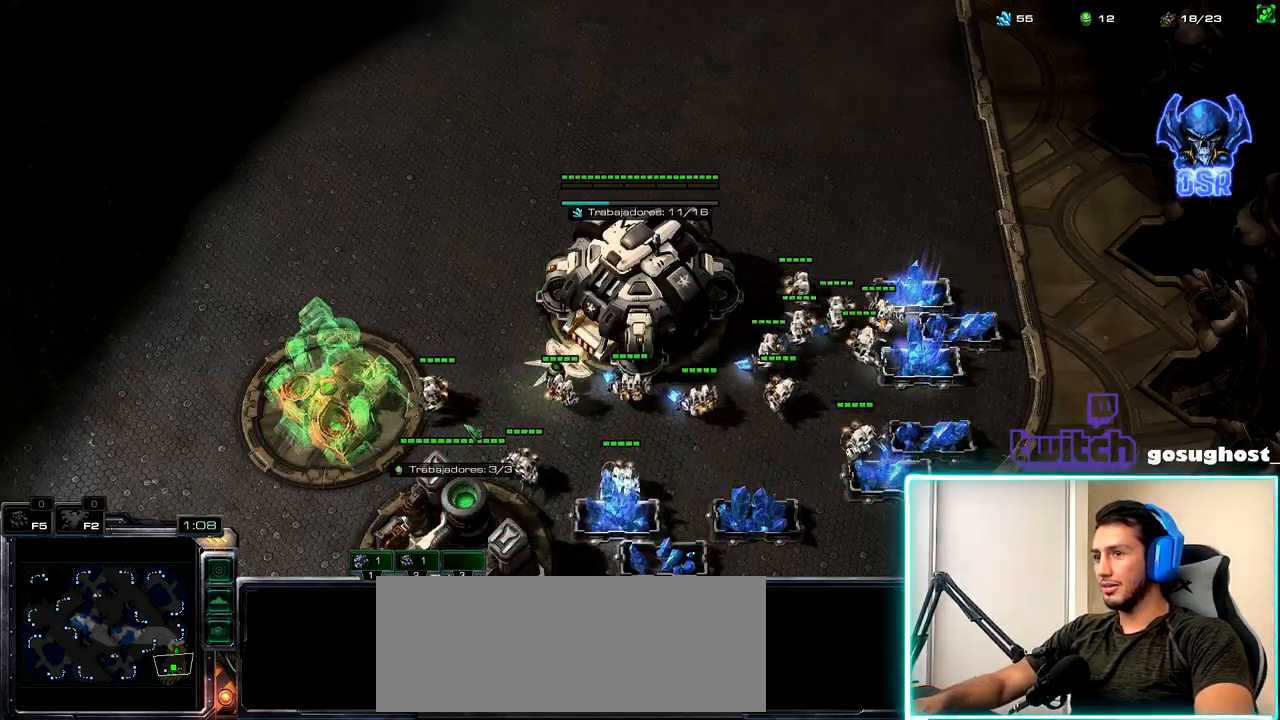
{"keys": ["2"], "mouse": [], "events": [[284, "2", "up"], [367, "1", "down"], [450, "2", "down"], [484, "1", "up"]]}
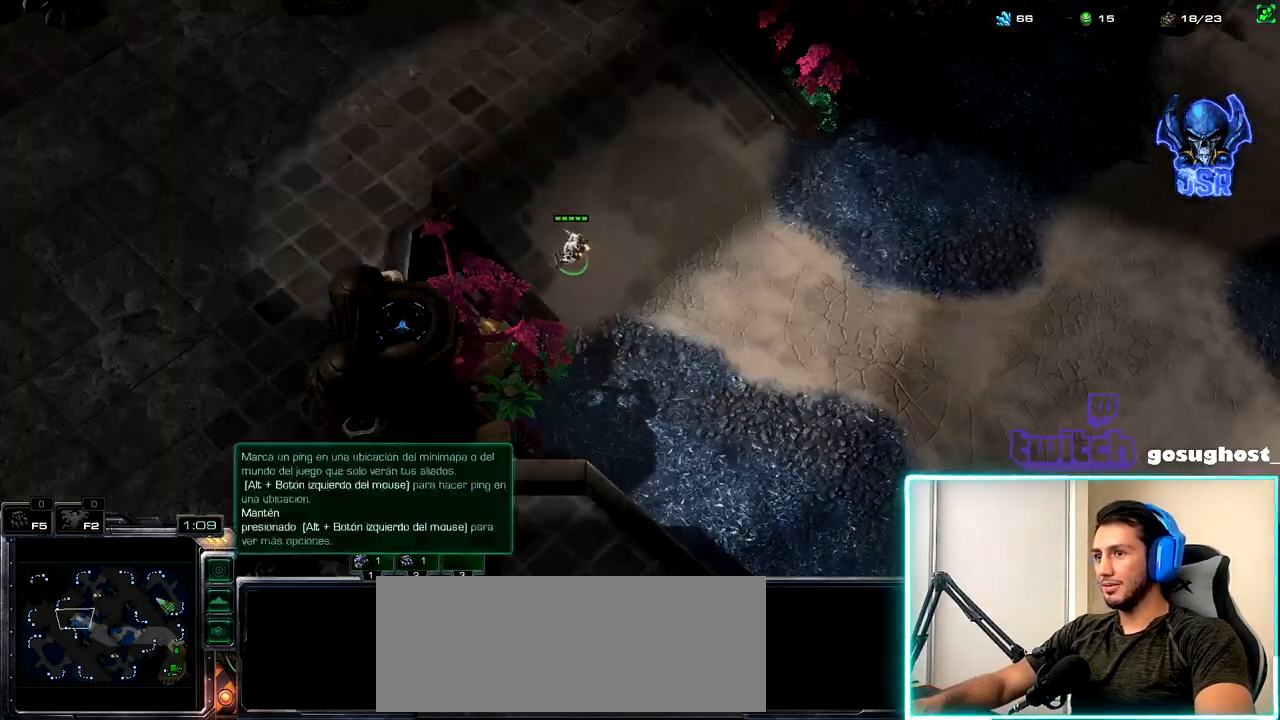
{"keys": [], "mouse": [], "events": [[67, "2", "up"]]}
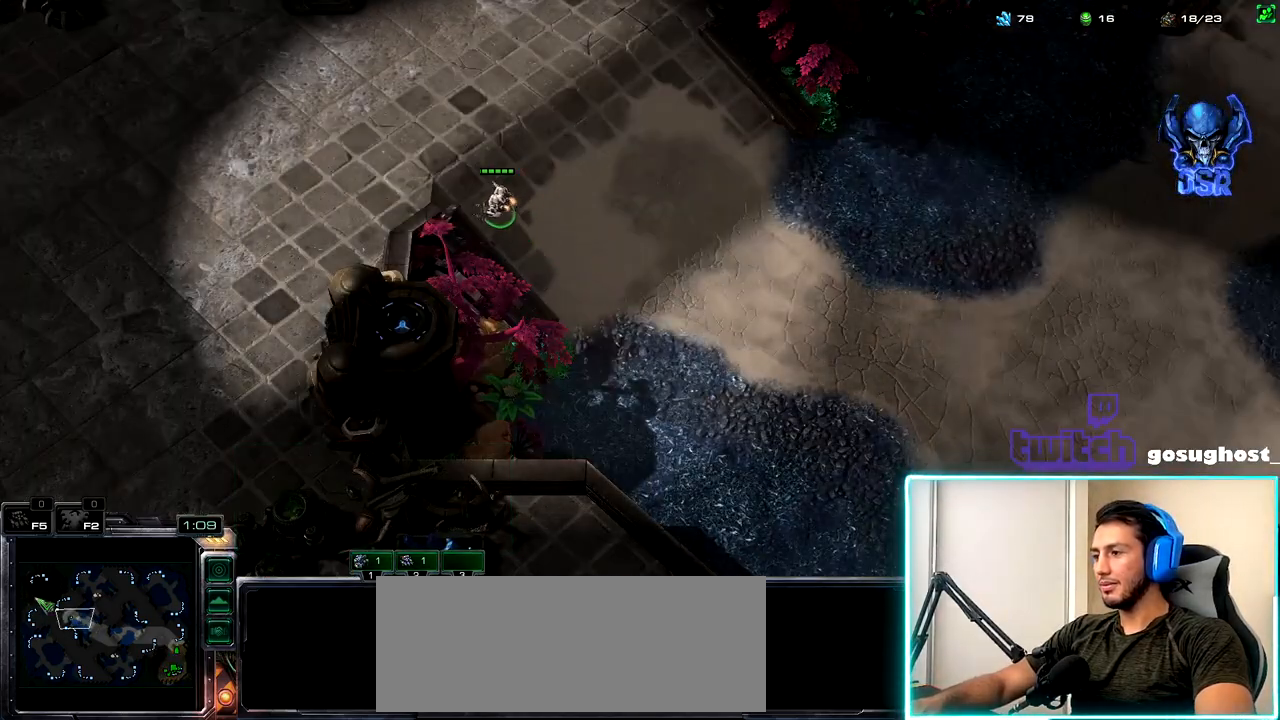
{"keys": [], "mouse": ["right"], "events": [[117, "mouse_right", "down"], [184, "mouse_right", "up"], [300, "mouse_right", "down"], [367, "mouse_right", "up"], [450, "mouse_right", "down"]]}
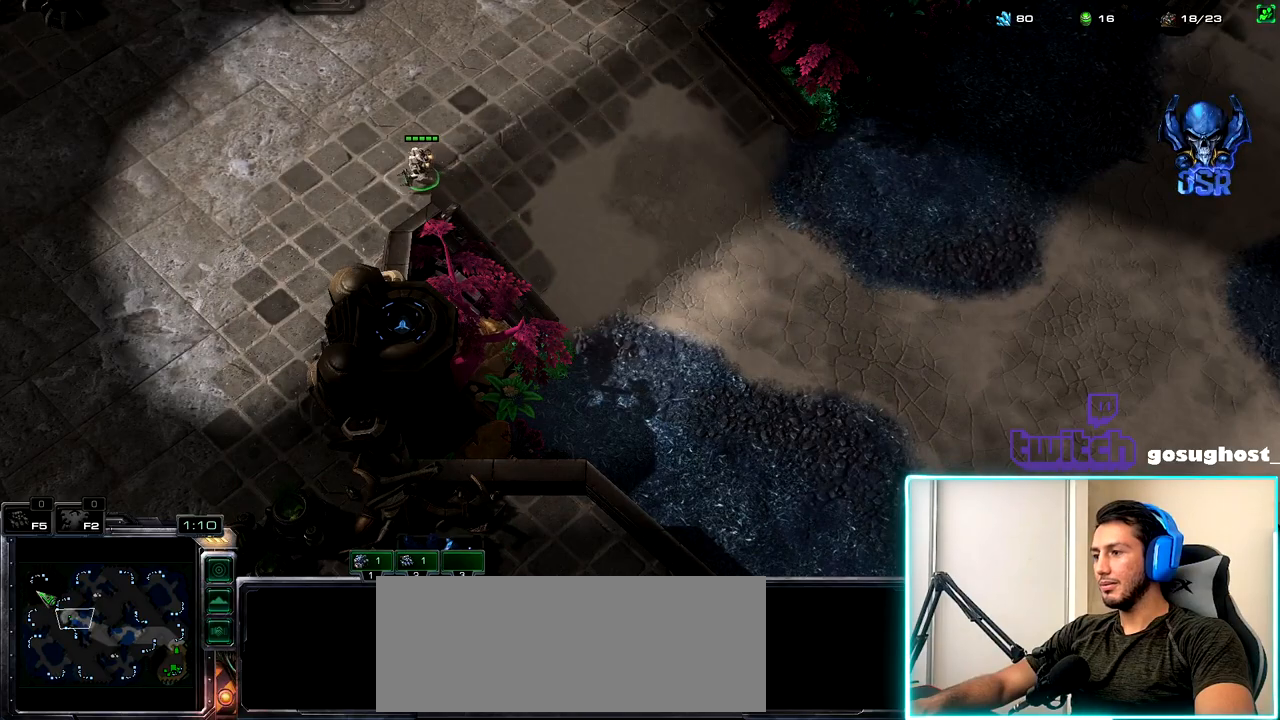
{"keys": ["v"], "mouse": [], "events": [[17, "mouse_right", "up"], [67, "space", "down"], [167, "1", "down"], [184, "space", "up"], [267, "1", "up"], [467, "v", "down"]]}
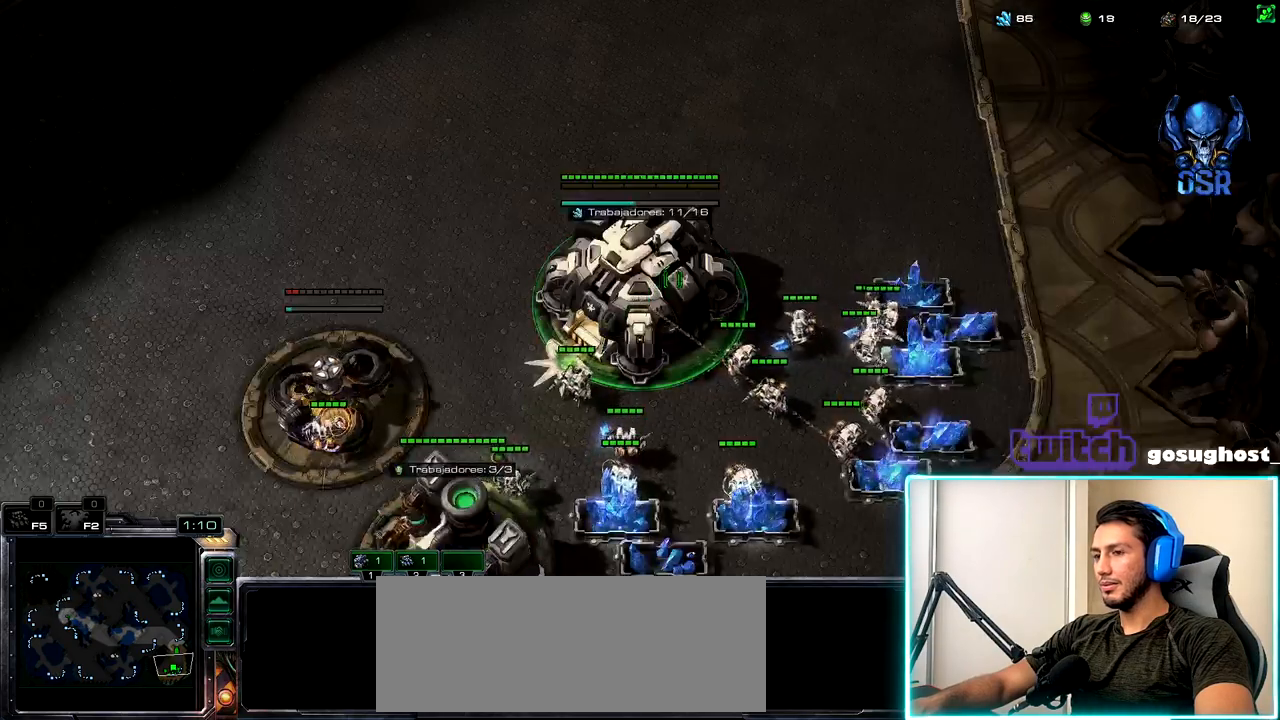
{"keys": [], "mouse": [], "events": [[50, "v", "up"], [117, "mouse_left", "down"], [200, "mouse_left", "up"], [250, "mouse_left", "down"], [334, "mouse_left", "up"]]}
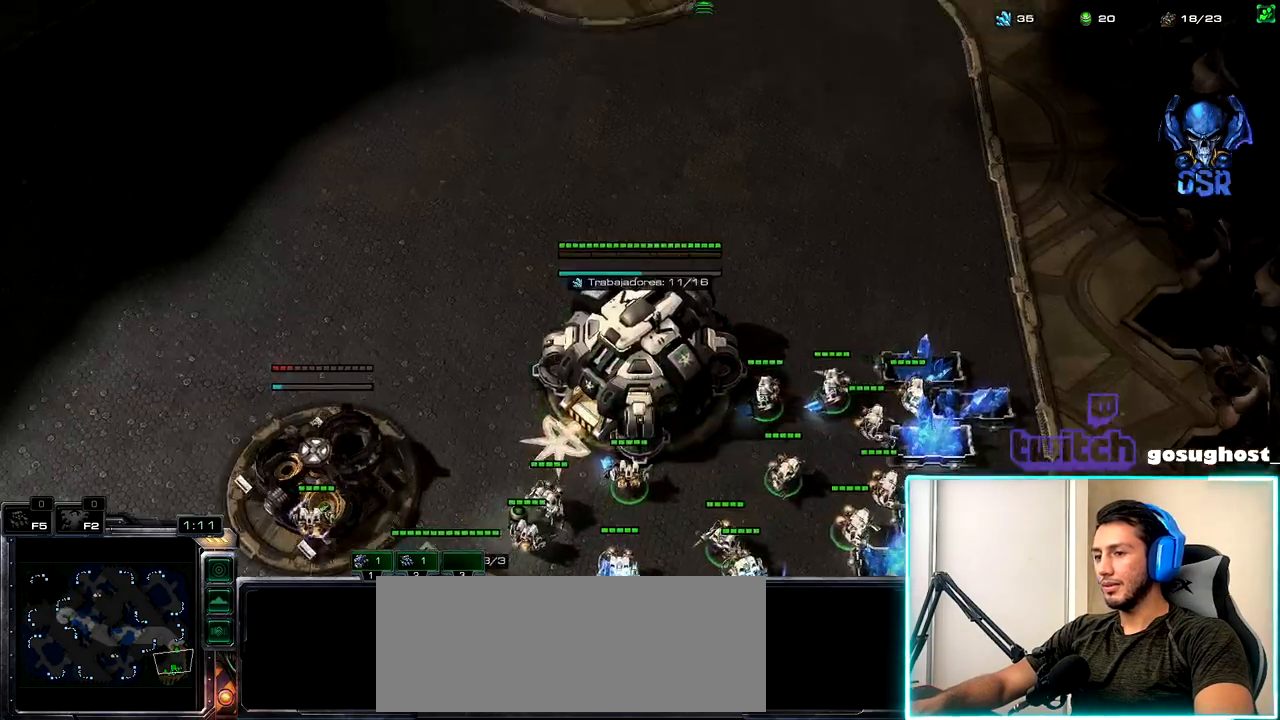
{"keys": ["2"], "mouse": [], "events": [[284, "2", "down"], [384, "1", "down"], [384, "2", "up"], [450, "1", "up"], [484, "2", "down"]]}
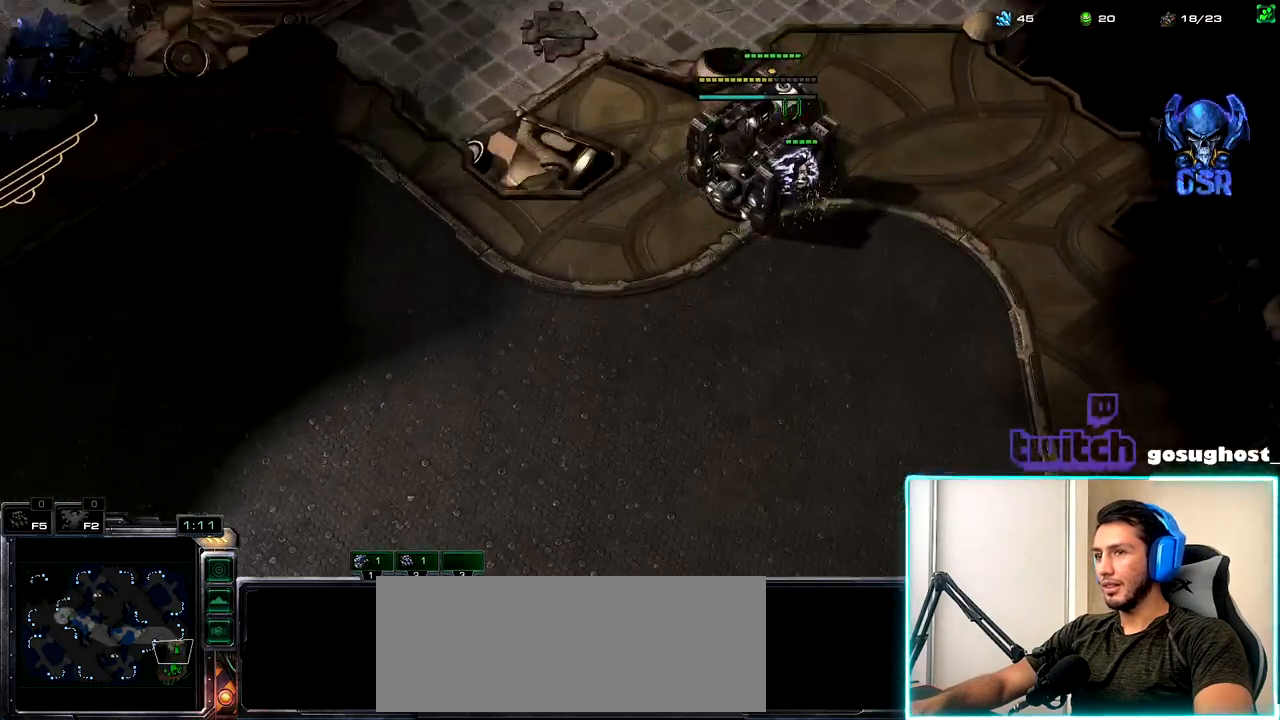
{"keys": [], "mouse": [], "events": [[50, "1", "down"], [84, "2", "up"], [167, "1", "up"], [200, "mouse_left", "down"], [284, "mouse_left", "up"], [384, "mouse_left", "down"], [467, "mouse_left", "up"]]}
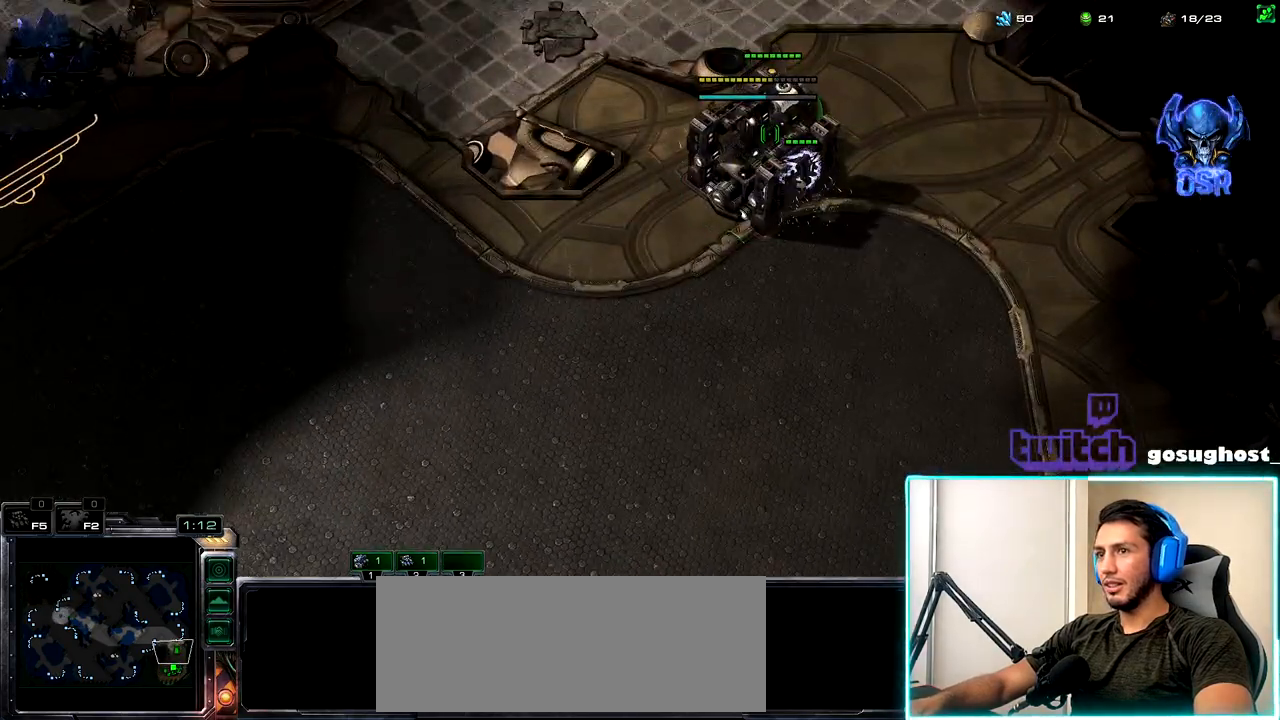
{"keys": ["1"], "mouse": [], "events": [[50, "mouse_left", "down"], [134, "mouse_left", "up"], [184, "mouse_left", "down"], [284, "mouse_left", "up"], [367, "space", "down"], [417, "1", "down"], [434, "space", "up"]]}
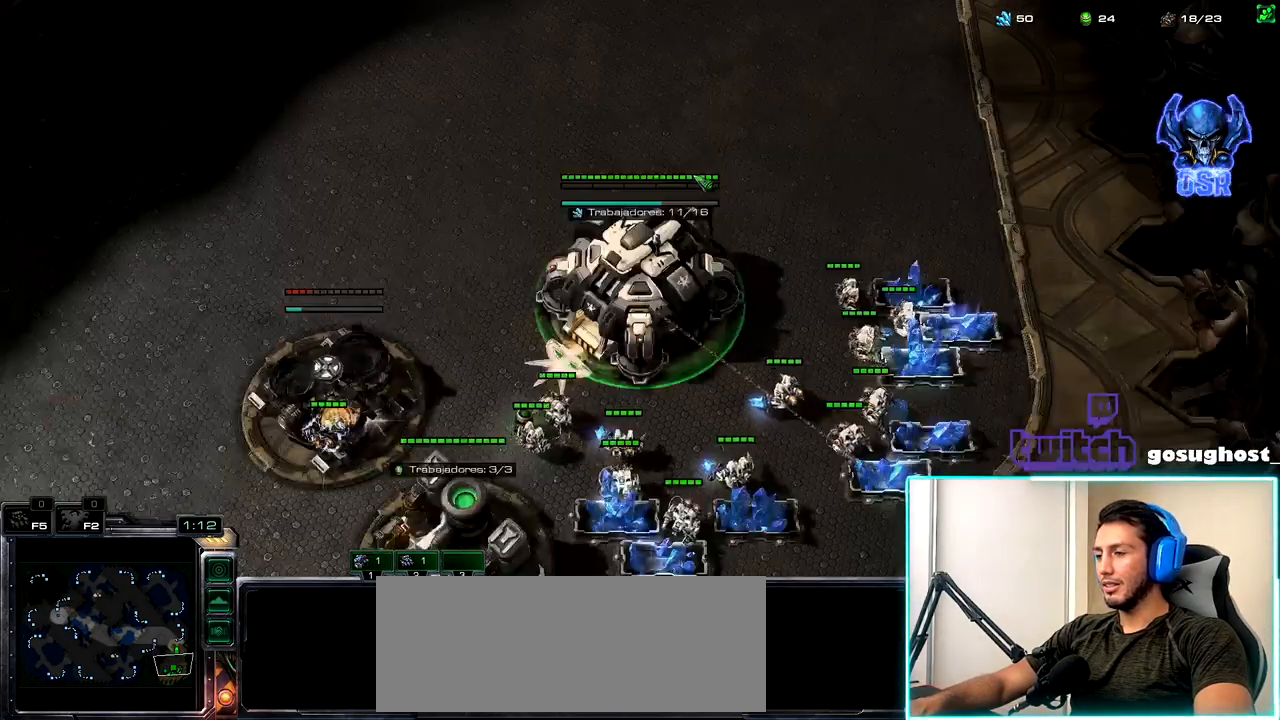
{"keys": [], "mouse": [], "events": [[17, "1", "up"], [250, "mouse_left", "down"], [317, "mouse_left", "up"], [417, "mouse_left", "down"], [500, "mouse_left", "up"]]}
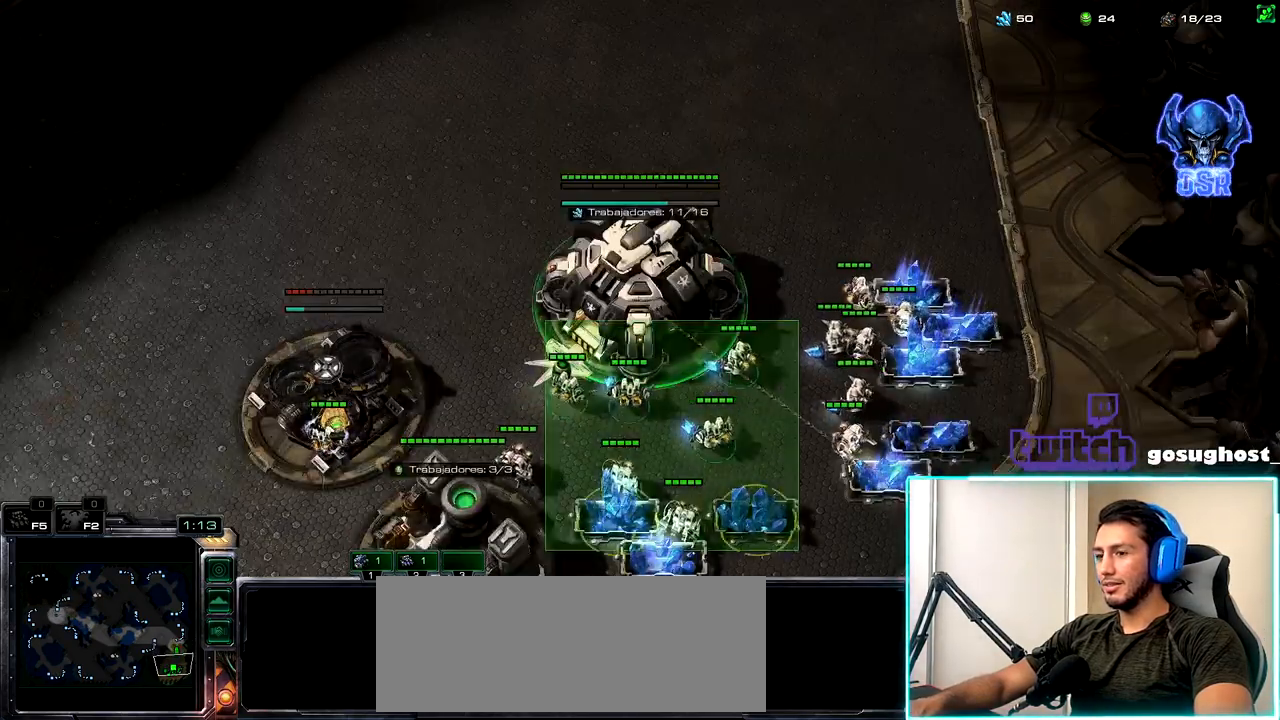
{"keys": [], "mouse": [], "events": [[167, "mouse_left", "down"], [267, "mouse_left", "up"], [400, "mouse_left", "down"], [484, "mouse_left", "up"]]}
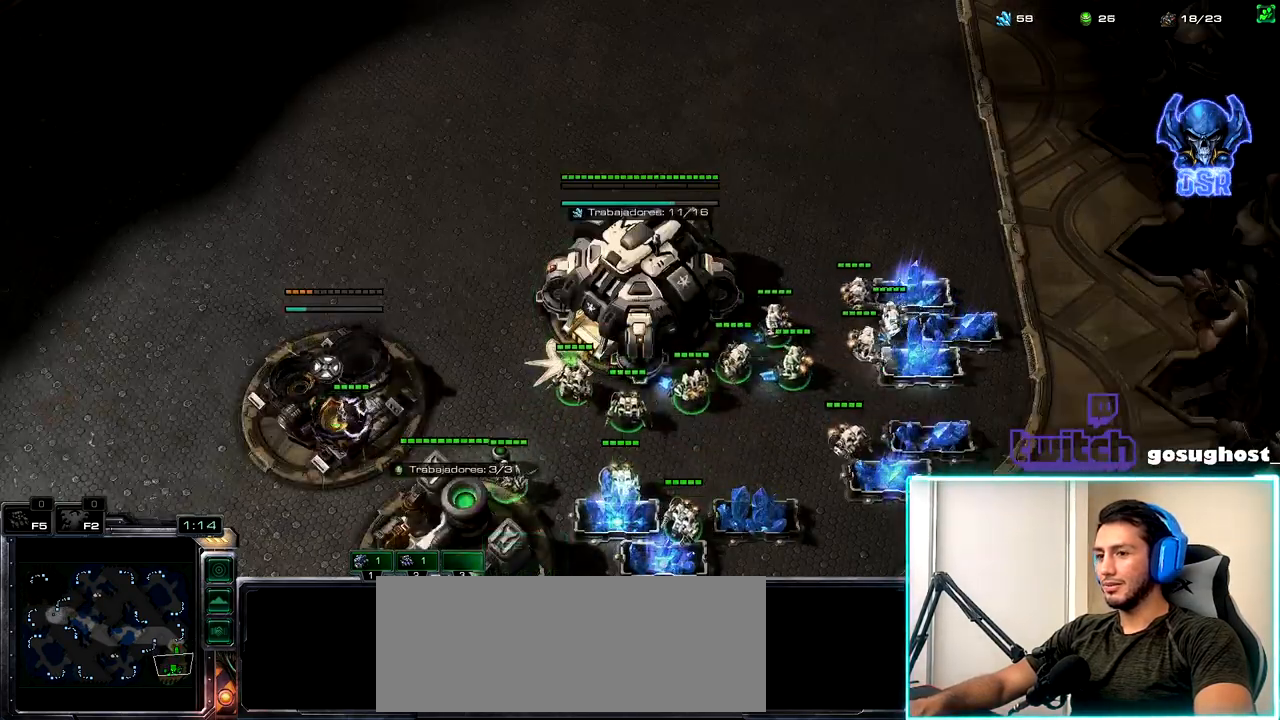
{"keys": [], "mouse": ["left"], "events": [[84, "2", "down"], [150, "1", "down"], [184, "2", "up"], [267, "1", "up"], [317, "mouse_left", "down"], [400, "mouse_left", "up"], [467, "mouse_left", "down"]]}